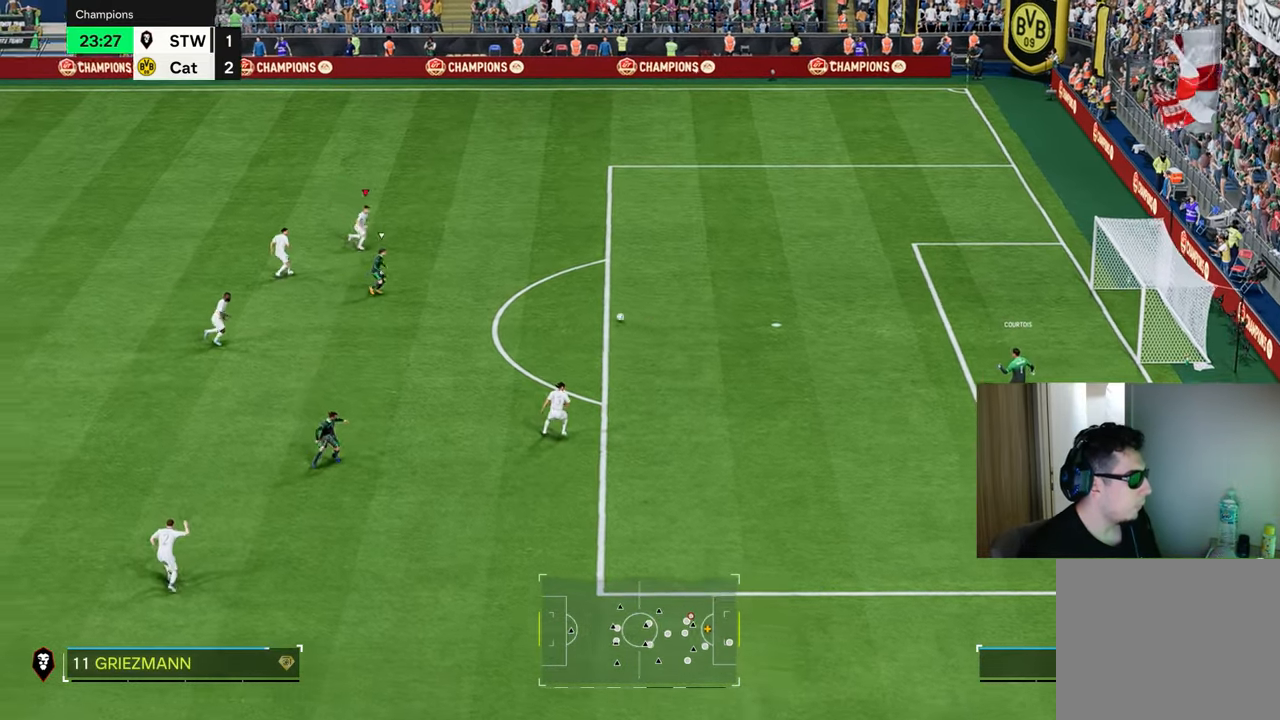
Gameplay with a controller (PlayStation layout); each line is a JSON object with the inputs held at the frame after it. "events" lists button and stick changes between this image and that frame as [ms after this image, input, new state], when the widget could be followed in between.
{"buttons": ["R1"], "left_stick": "right", "right_stick": "center", "events": [[300, "left_stick", "right"]]}
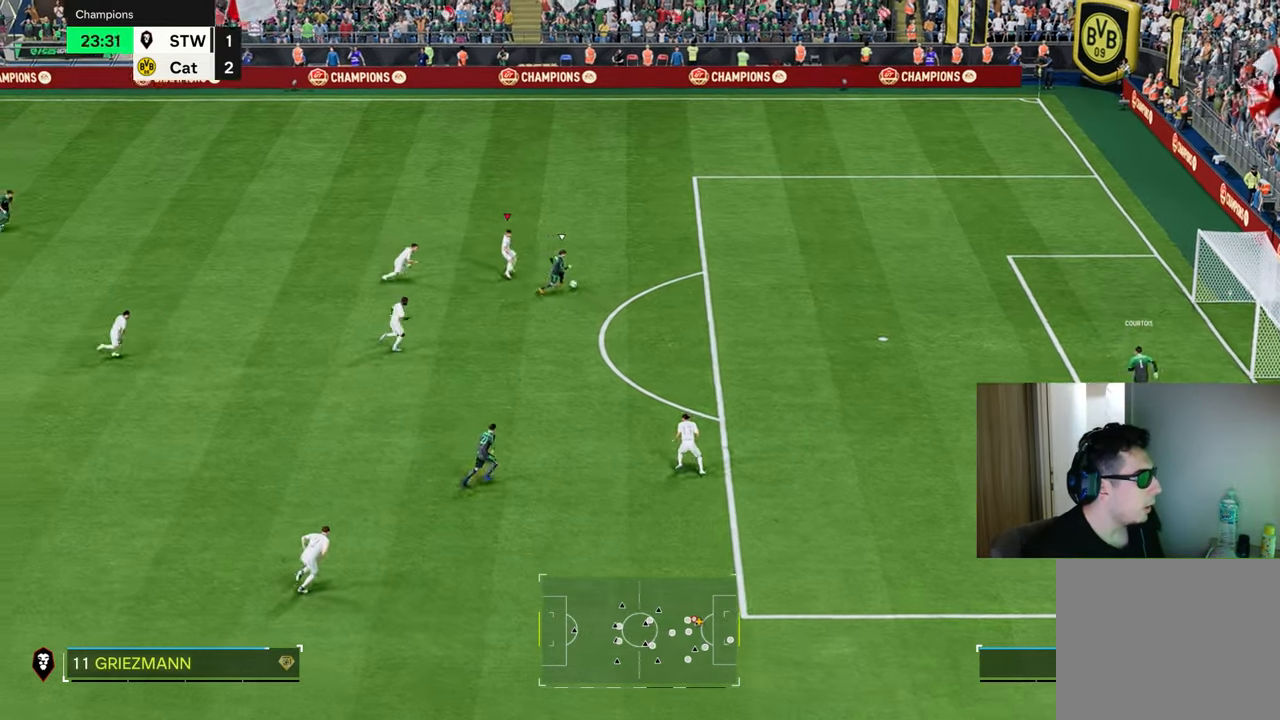
{"buttons": ["TRIANGLE", "R1"], "left_stick": "right", "right_stick": "center", "events": [[50, "TRIANGLE", "down"]]}
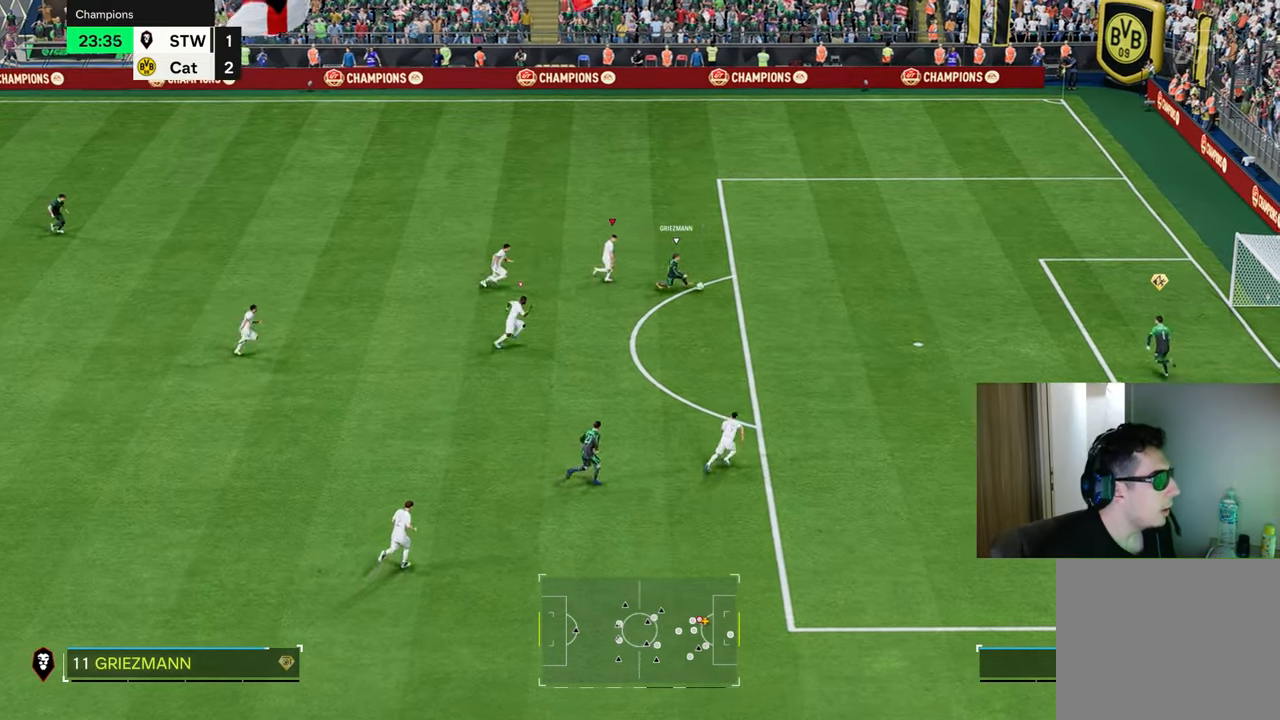
{"buttons": ["TRIANGLE", "R1"], "left_stick": "right", "right_stick": "center", "events": []}
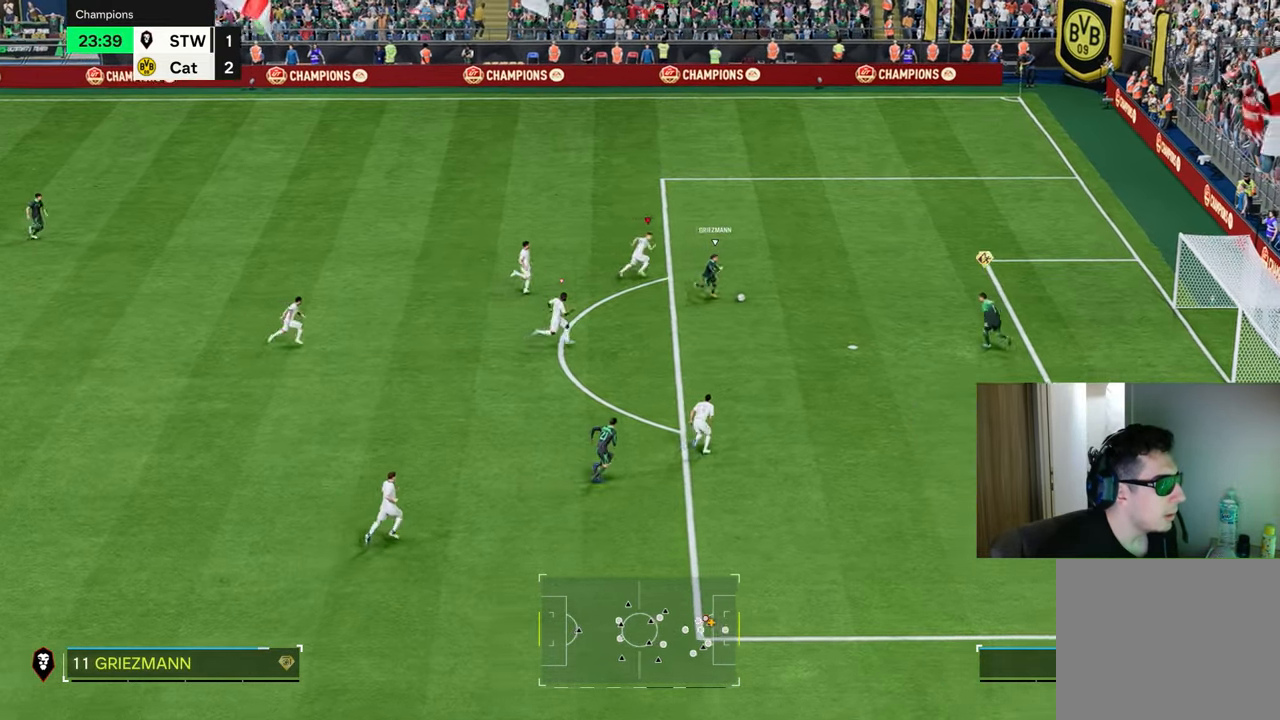
{"buttons": ["TRIANGLE", "R1"], "left_stick": "right", "right_stick": "center", "events": []}
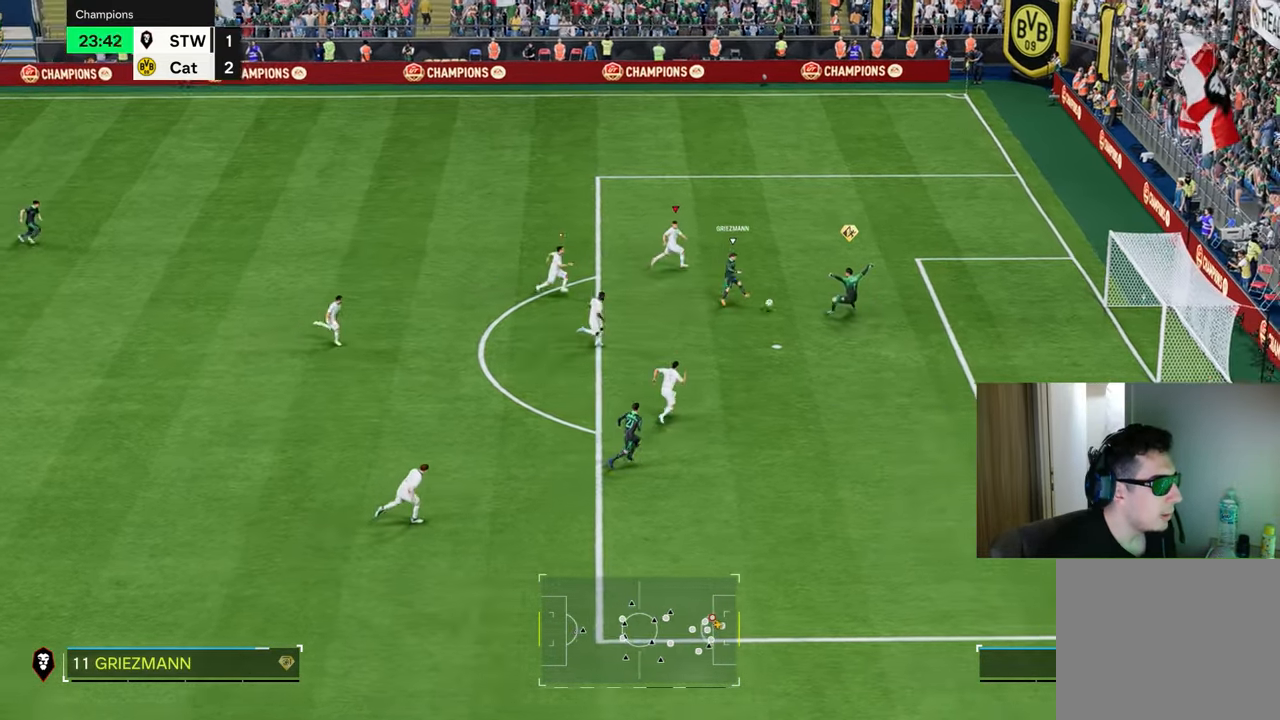
{"buttons": ["TRIANGLE", "R1"], "left_stick": "right", "right_stick": "center", "events": []}
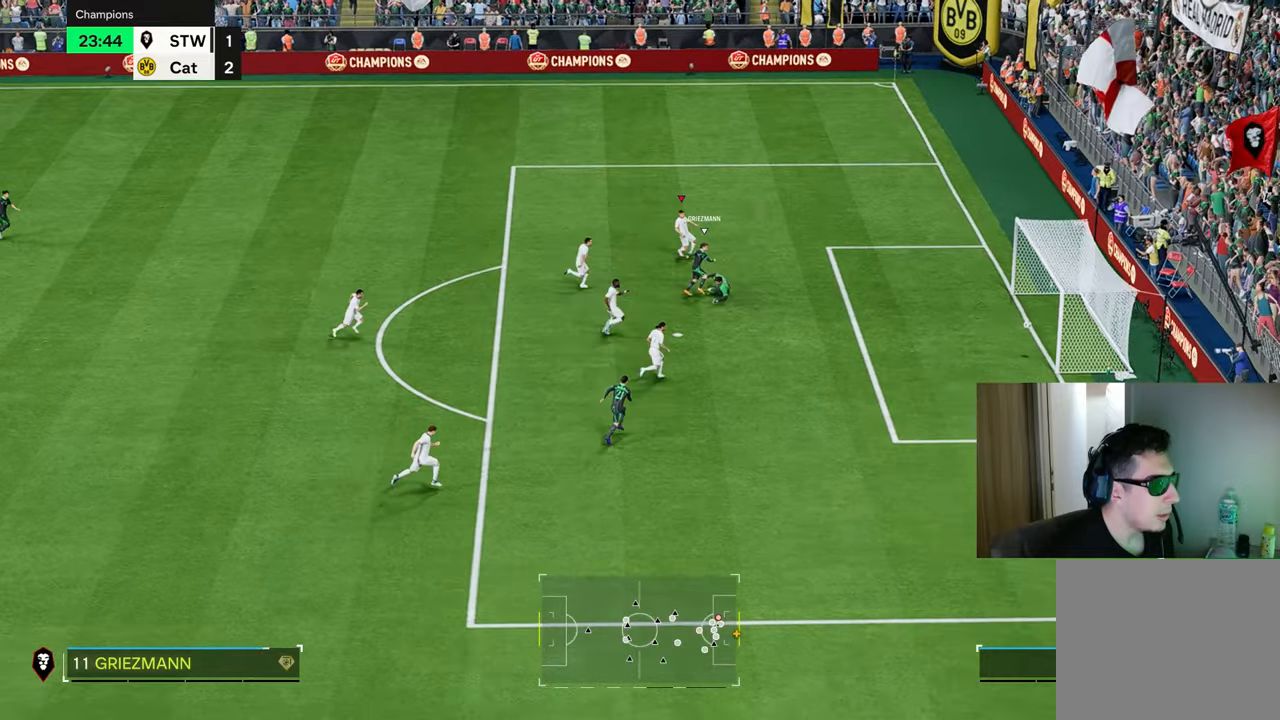
{"buttons": [], "left_stick": "center", "right_stick": "center", "events": [[184, "TRIANGLE", "up"], [250, "left_stick", "center"], [267, "R1", "up"]]}
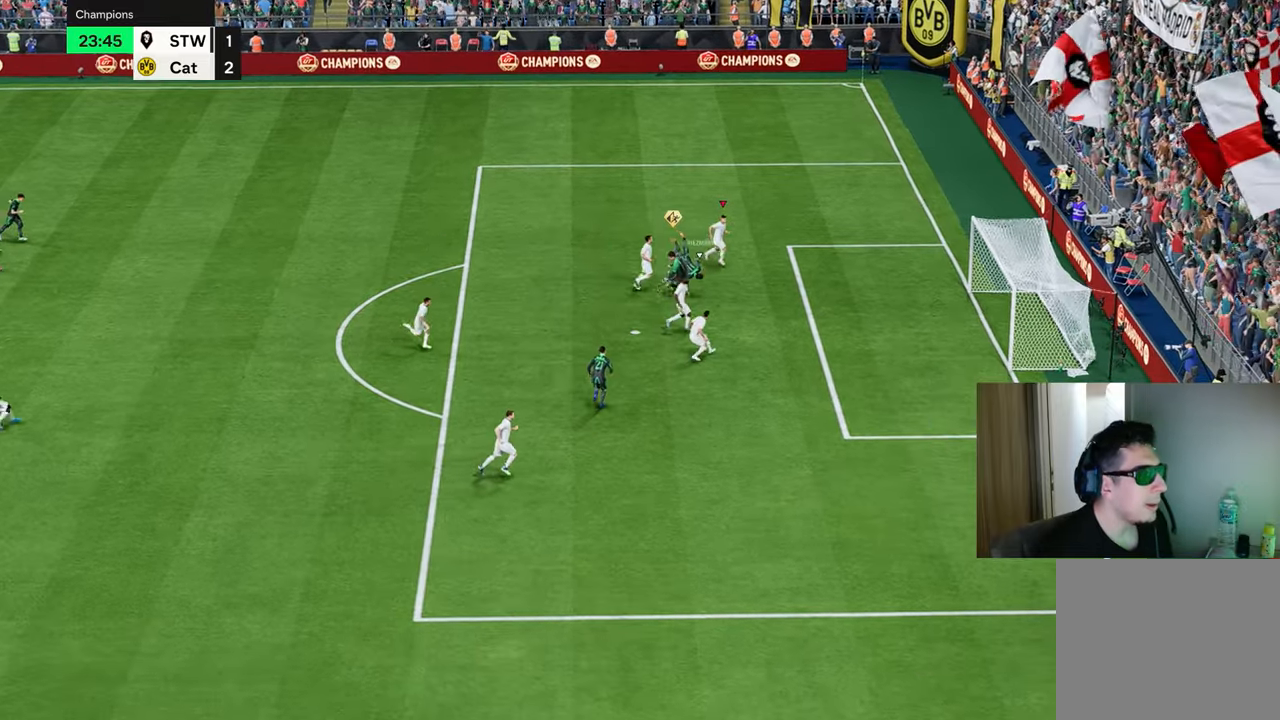
{"buttons": ["CROSS"], "left_stick": "center", "right_stick": "center", "events": [[83, "CROSS", "down"], [183, "CROSS", "up"], [450, "CROSS", "down"]]}
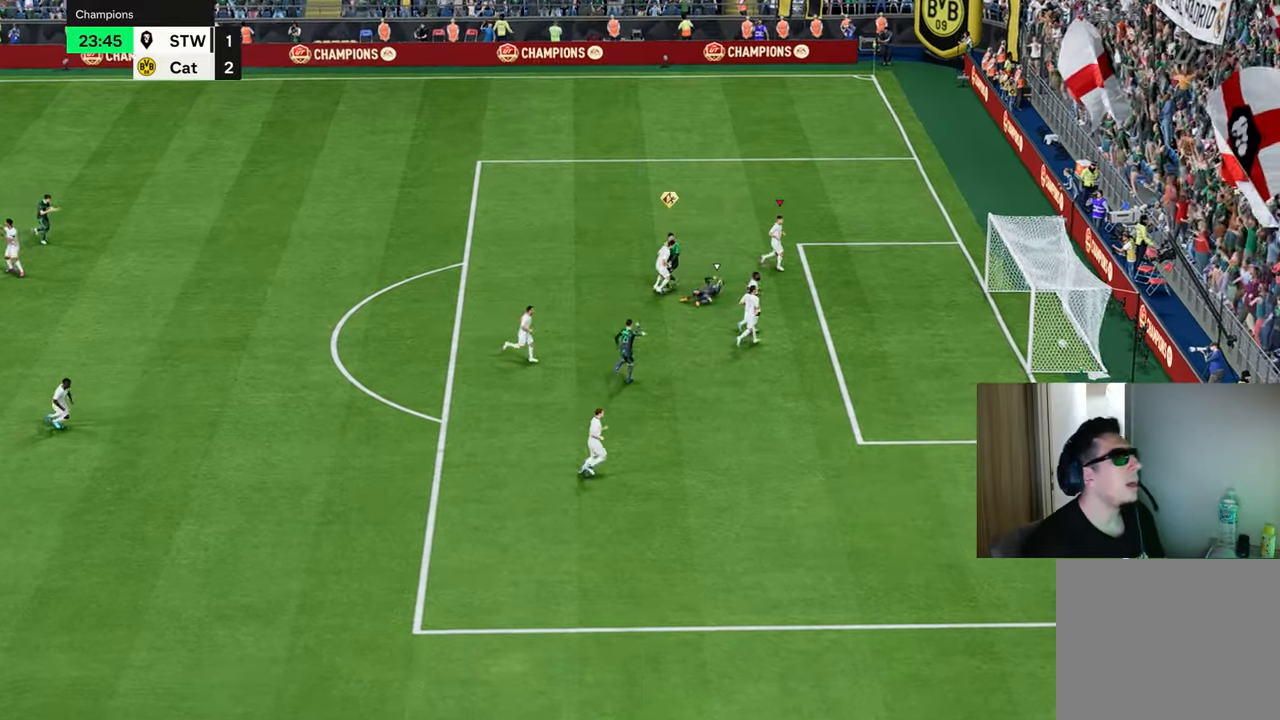
{"buttons": [], "left_stick": "center", "right_stick": "center", "events": [[50, "CROSS", "up"], [117, "CROSS", "down"], [217, "CROSS", "up"], [317, "CROSS", "down"], [401, "CROSS", "up"]]}
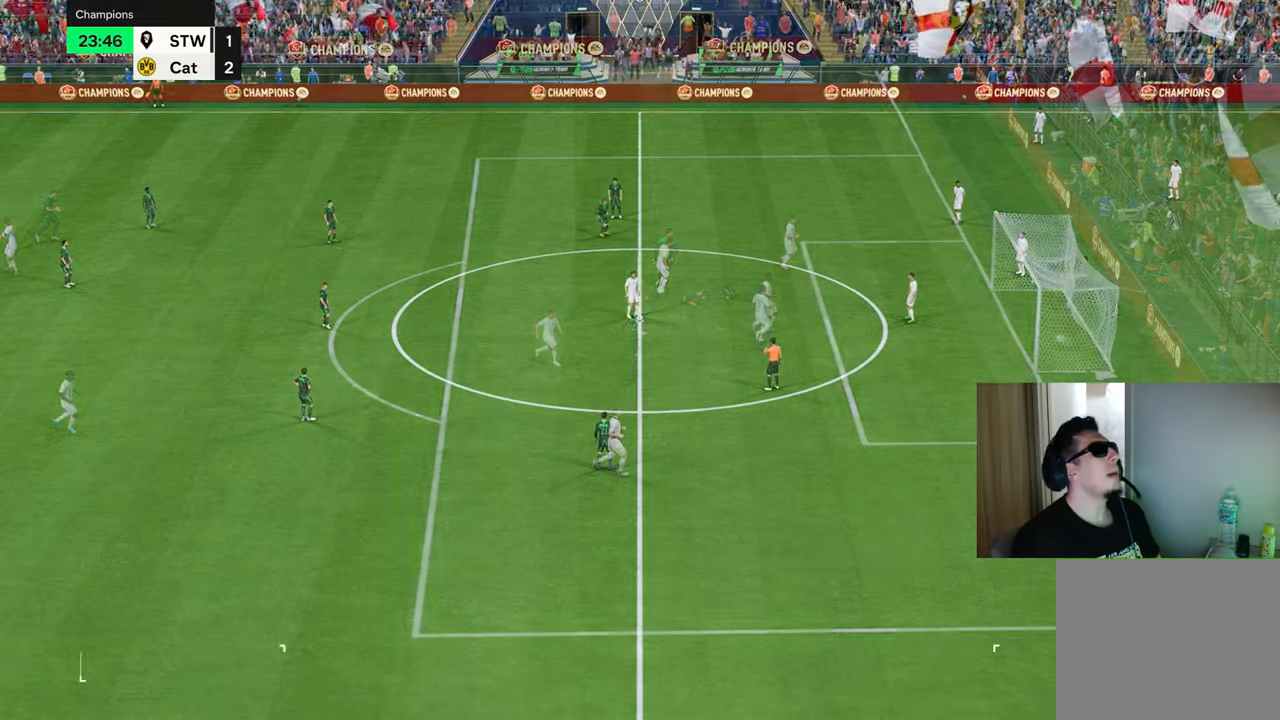
{"buttons": [], "left_stick": "center", "right_stick": "center", "events": [[400, "CROSS", "down"], [433, "CROSS", "up"]]}
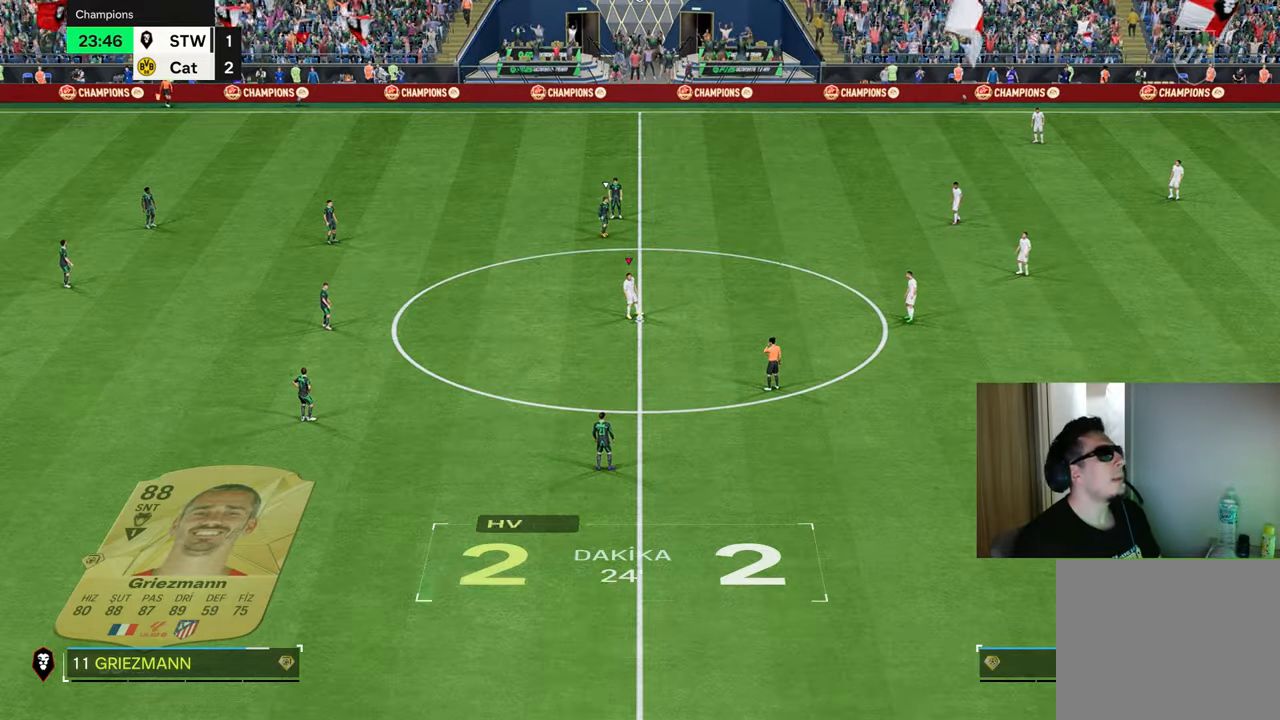
{"buttons": [], "left_stick": "down-left", "right_stick": "center", "events": [[17, "CROSS", "down"], [100, "CROSS", "up"], [250, "left_stick", "down-left"]]}
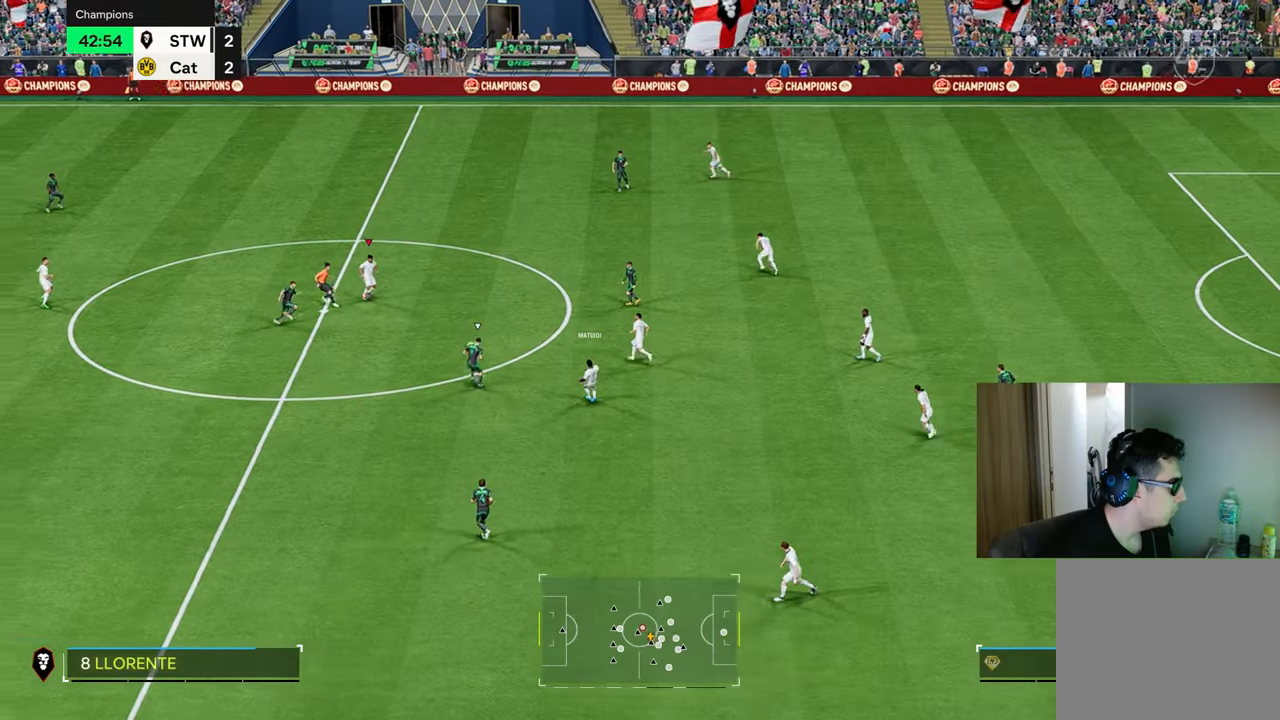
{"buttons": ["CROSS", "R1"], "left_stick": "down-left", "right_stick": "center", "events": [[50, "left_stick", "down"], [417, "CROSS", "down"], [417, "R1", "down"], [450, "left_stick", "down-left"]]}
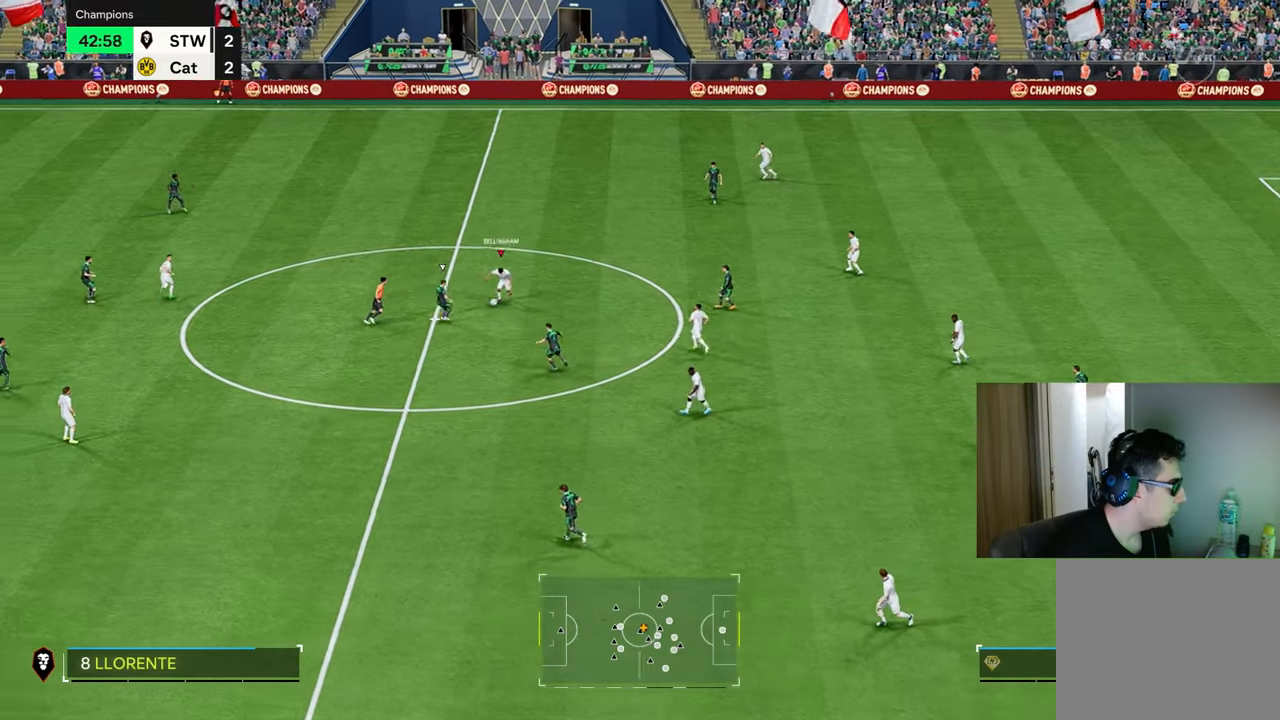
{"buttons": [], "left_stick": "left", "right_stick": "center", "events": [[84, "CROSS", "up"], [250, "left_stick", "left"], [350, "R1", "up"]]}
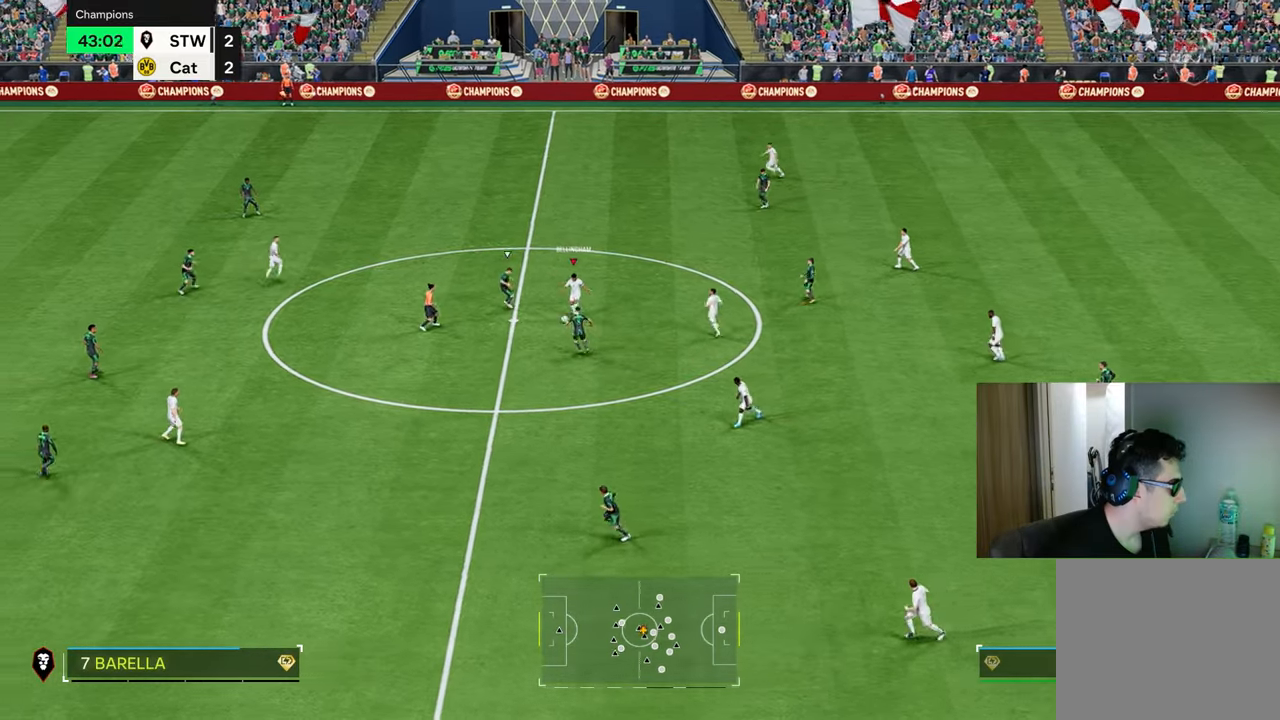
{"buttons": [], "left_stick": "up", "right_stick": "center", "events": [[83, "left_stick", "up"], [166, "left_stick", "up-right"], [317, "left_stick", "up"]]}
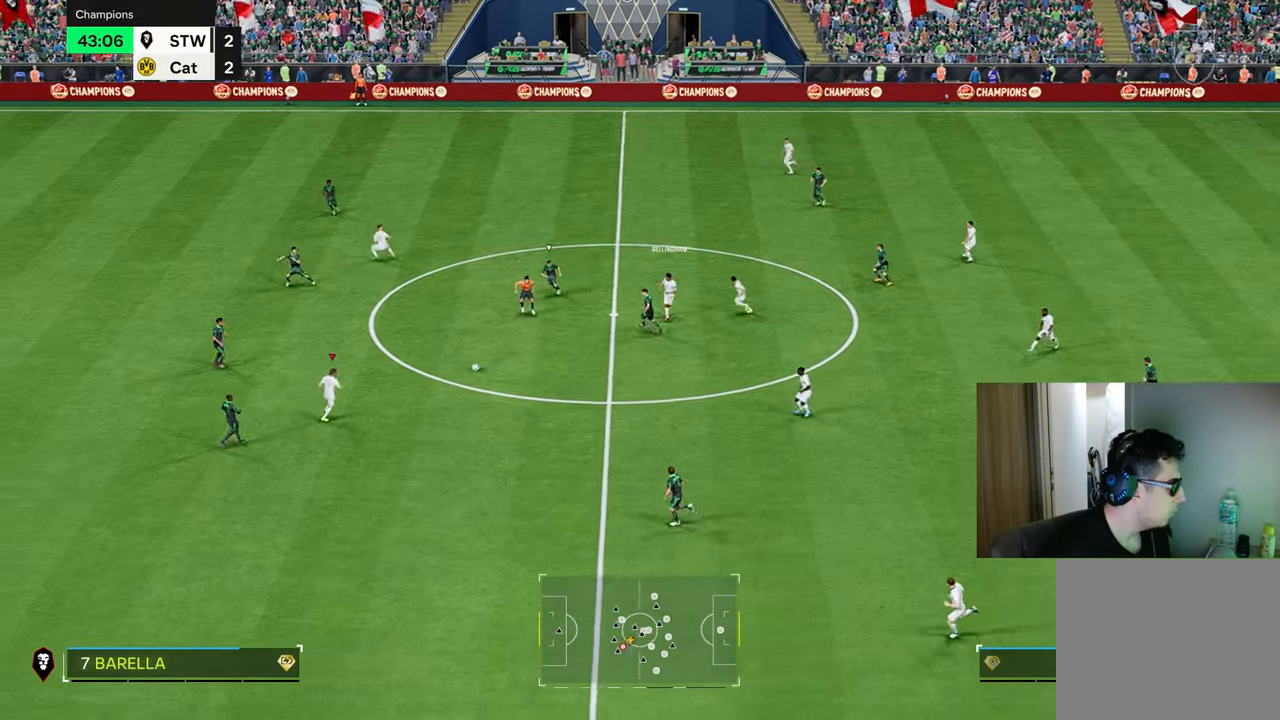
{"buttons": [], "left_stick": "center", "right_stick": "center", "events": [[34, "CROSS", "down"], [34, "L1", "down"], [117, "L1", "up"], [134, "CROSS", "up"], [317, "left_stick", "center"]]}
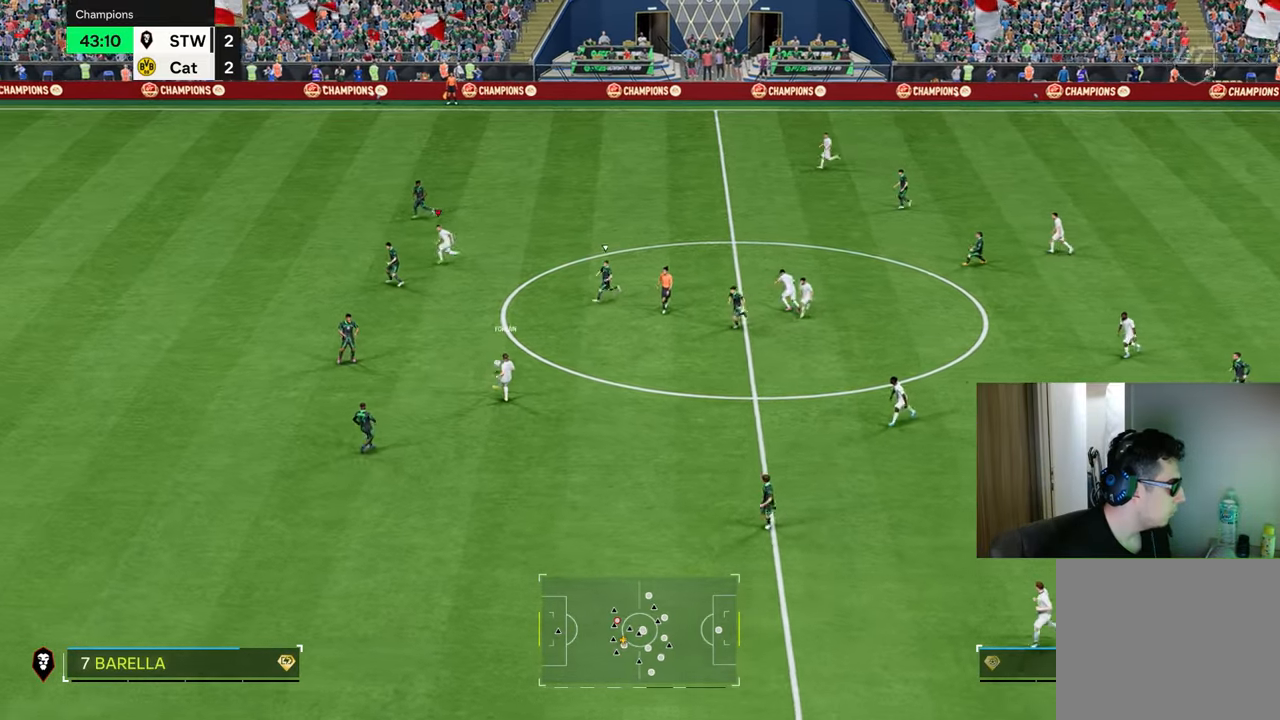
{"buttons": [], "left_stick": "up-right", "right_stick": "center", "events": [[150, "left_stick", "down-right"], [367, "left_stick", "up-right"]]}
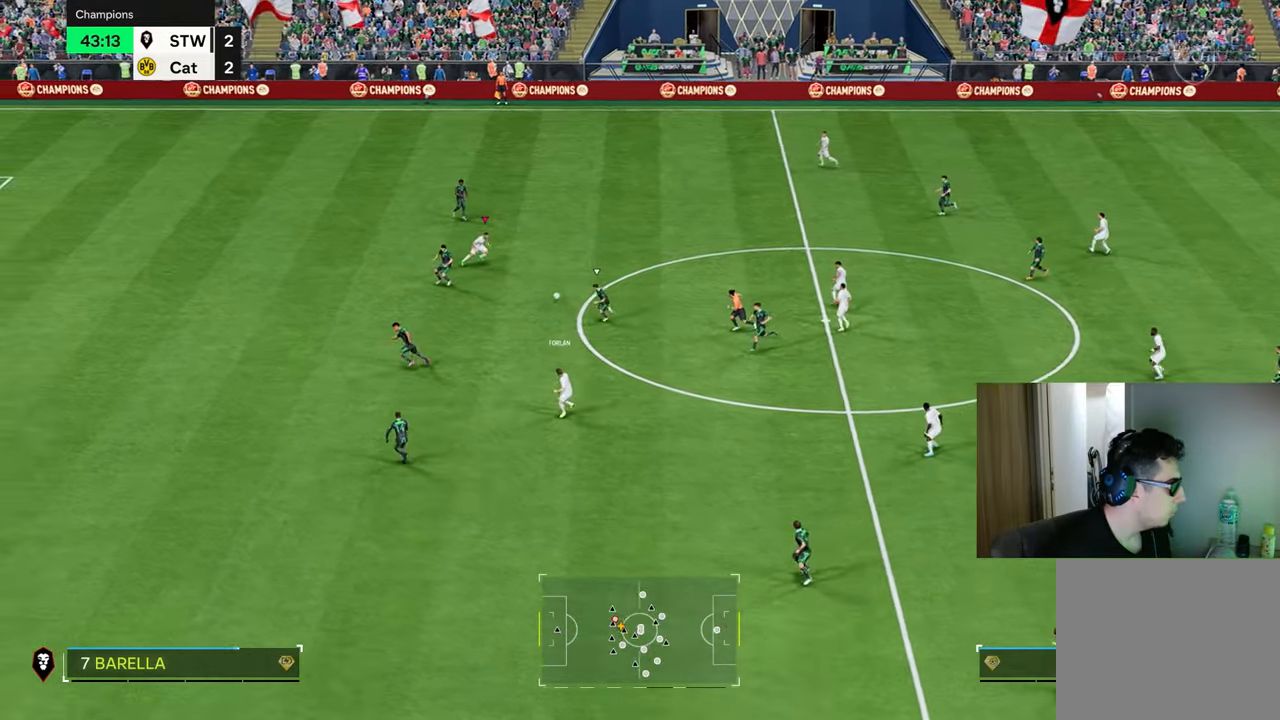
{"buttons": [], "left_stick": "up", "right_stick": "center", "events": [[17, "R1", "down"], [351, "R1", "up"], [401, "left_stick", "up"]]}
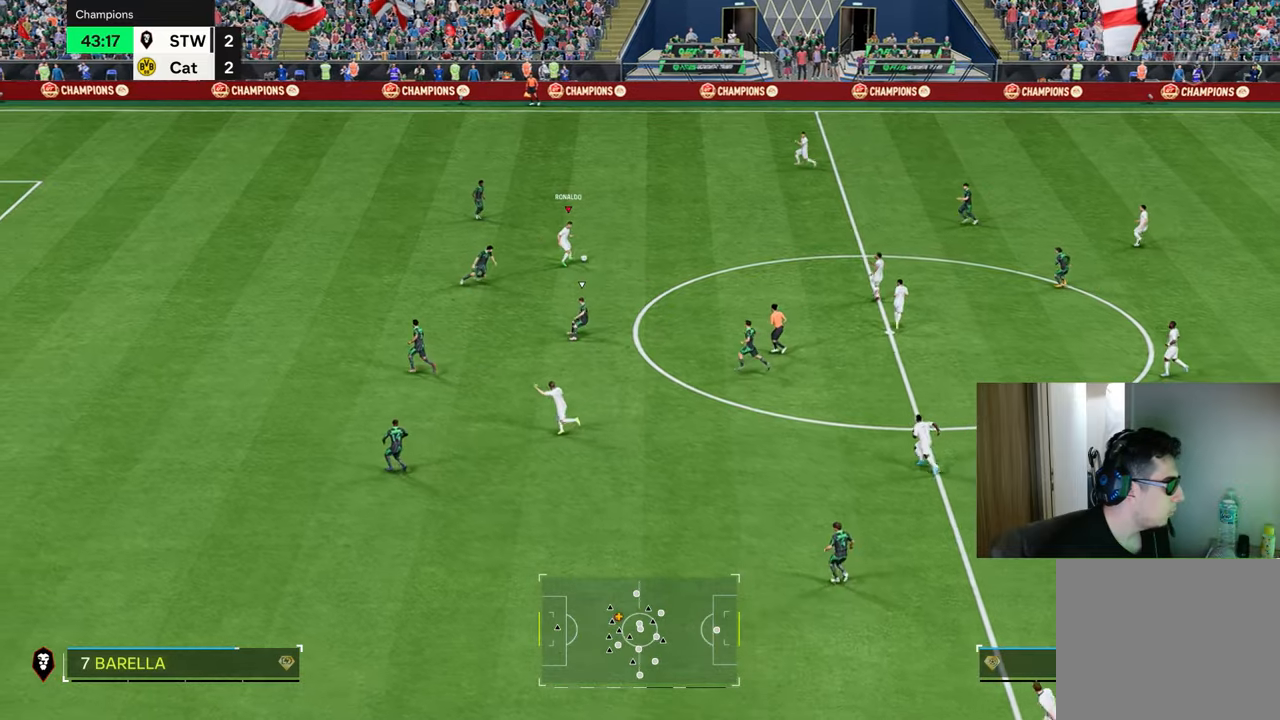
{"buttons": ["L1"], "left_stick": "up-left", "right_stick": "center", "events": [[51, "L1", "down"], [51, "left_stick", "up-left"]]}
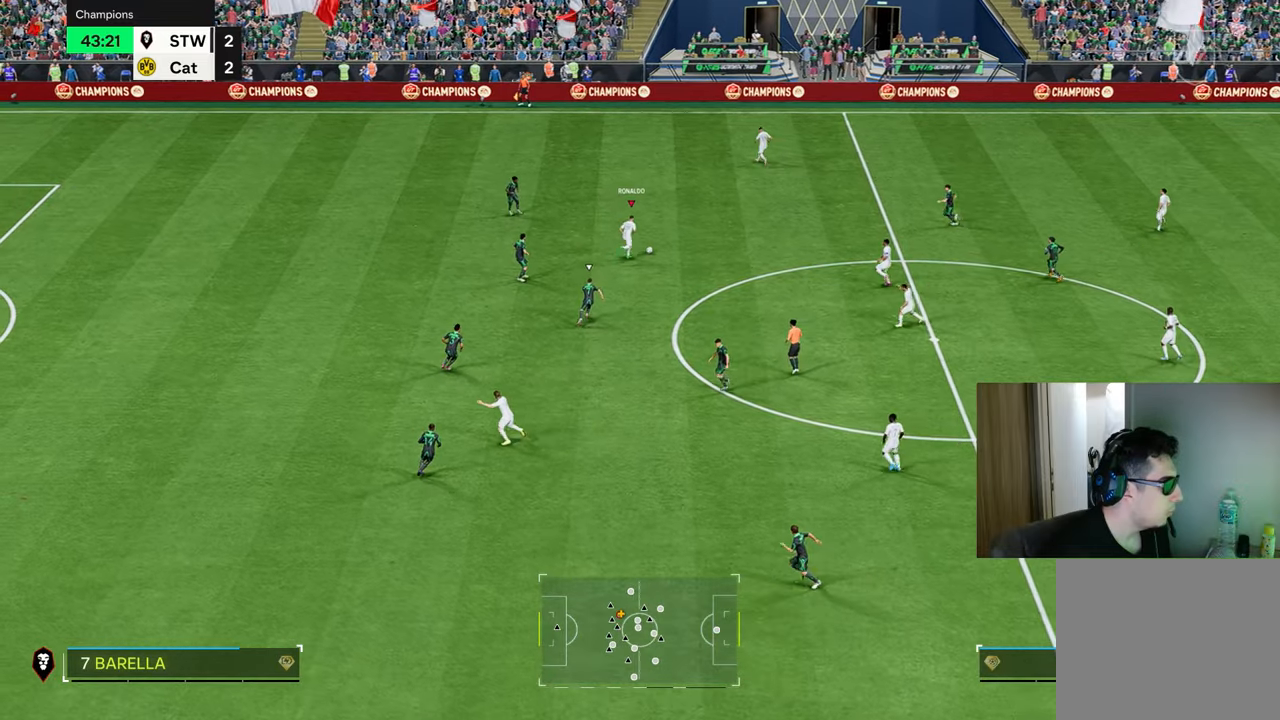
{"buttons": ["L1"], "left_stick": "up-left", "right_stick": "center", "events": []}
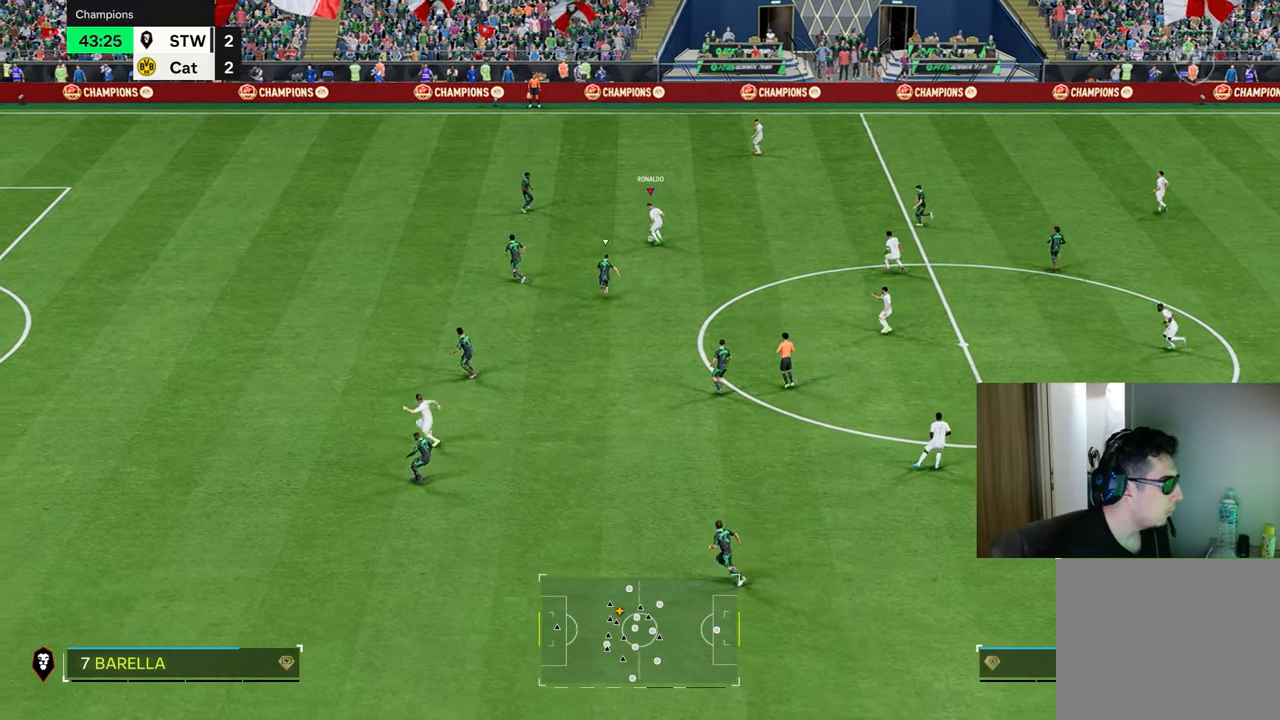
{"buttons": ["L1"], "left_stick": "left", "right_stick": "center", "events": [[84, "left_stick", "left"]]}
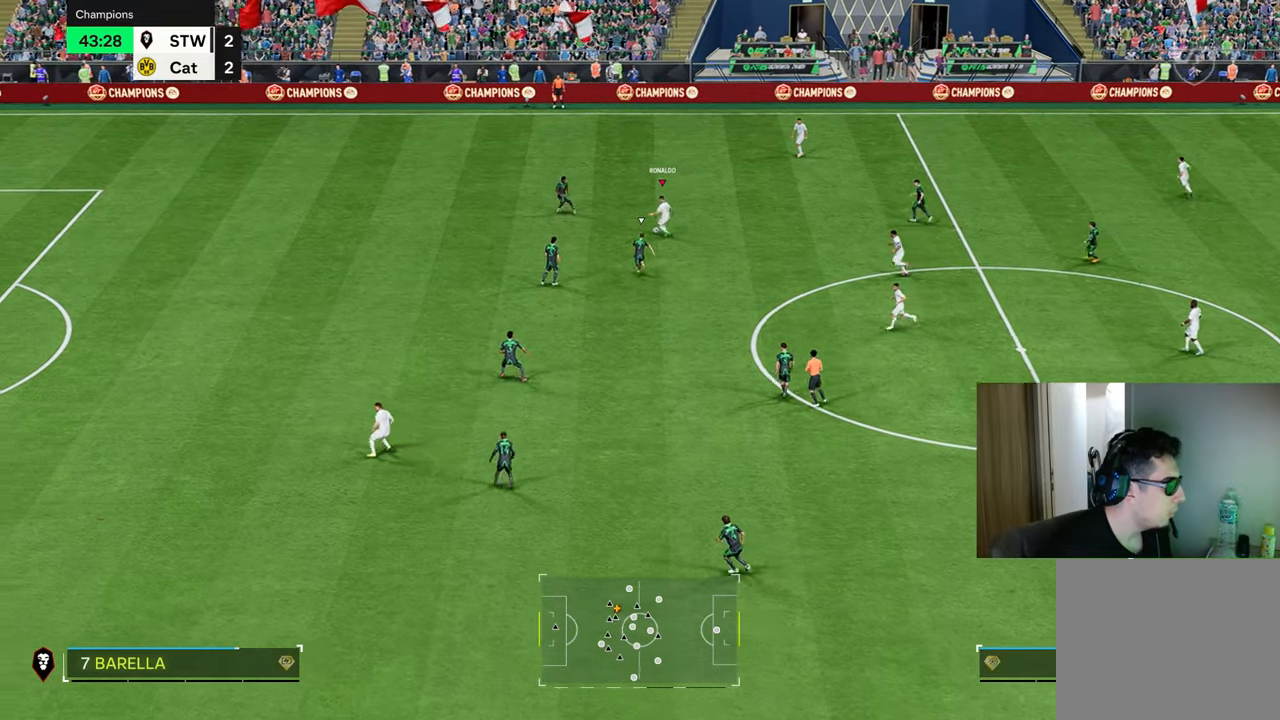
{"buttons": ["R1"], "left_stick": "left", "right_stick": "center", "events": [[117, "R1", "down"], [167, "L1", "up"]]}
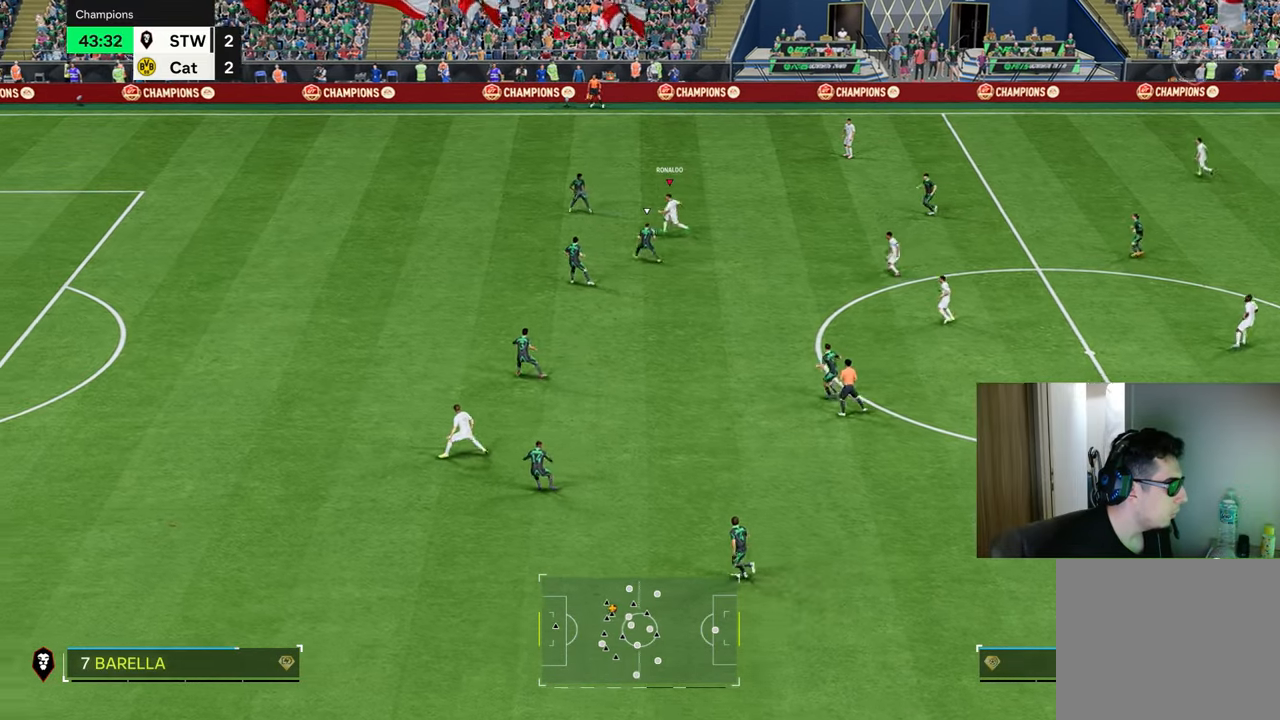
{"buttons": ["R1"], "left_stick": "left", "right_stick": "left", "events": [[334, "right_stick", "left"]]}
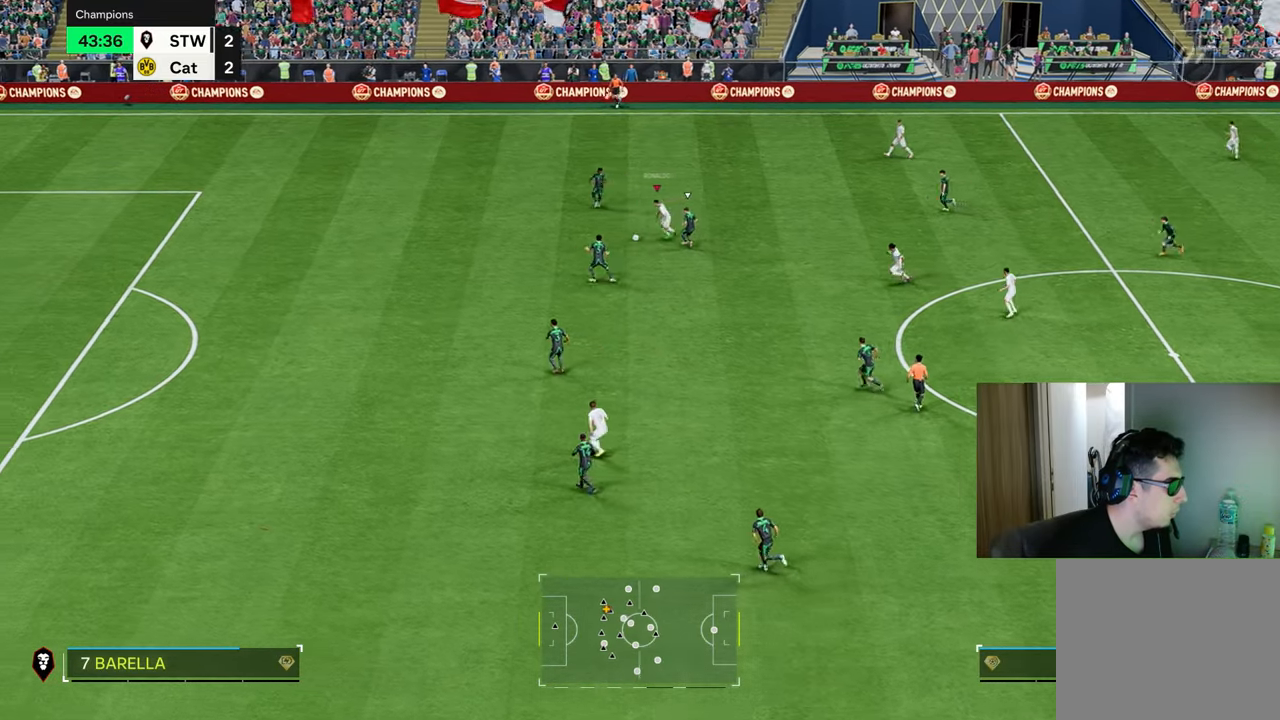
{"buttons": ["R1"], "left_stick": "left", "right_stick": "center", "events": [[400, "right_stick", "center"]]}
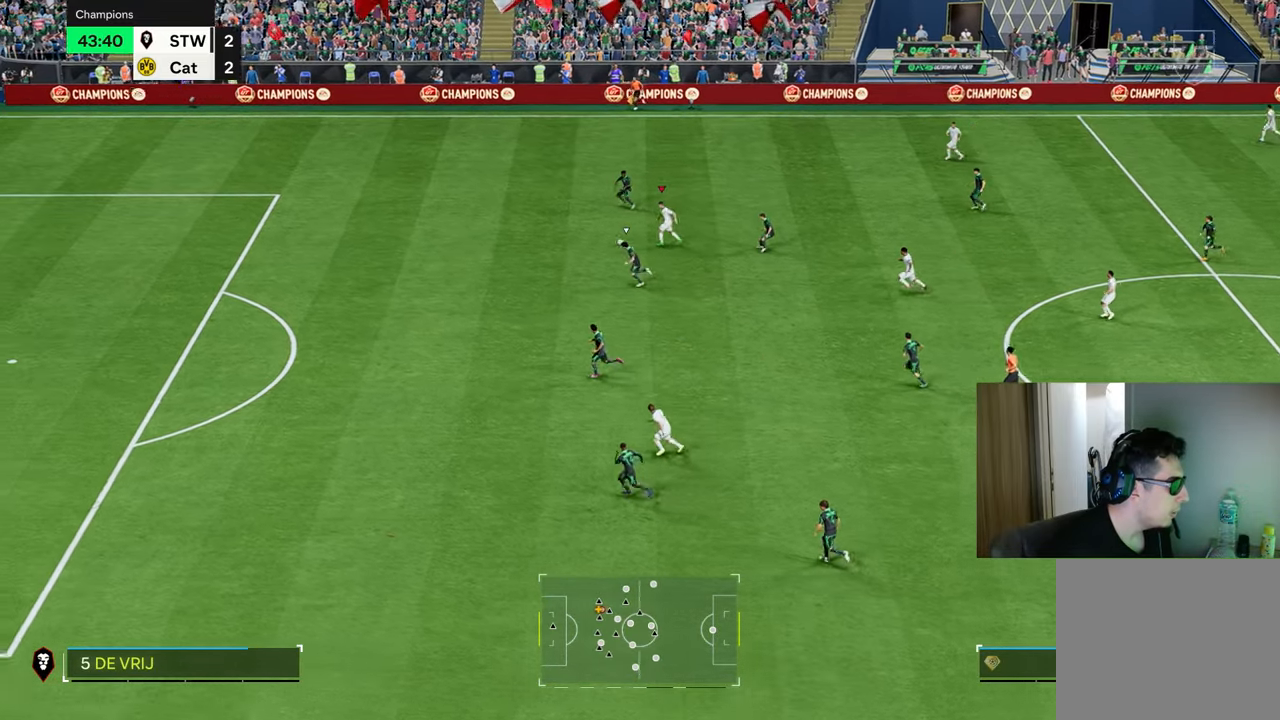
{"buttons": ["R1"], "left_stick": "left", "right_stick": "center", "events": []}
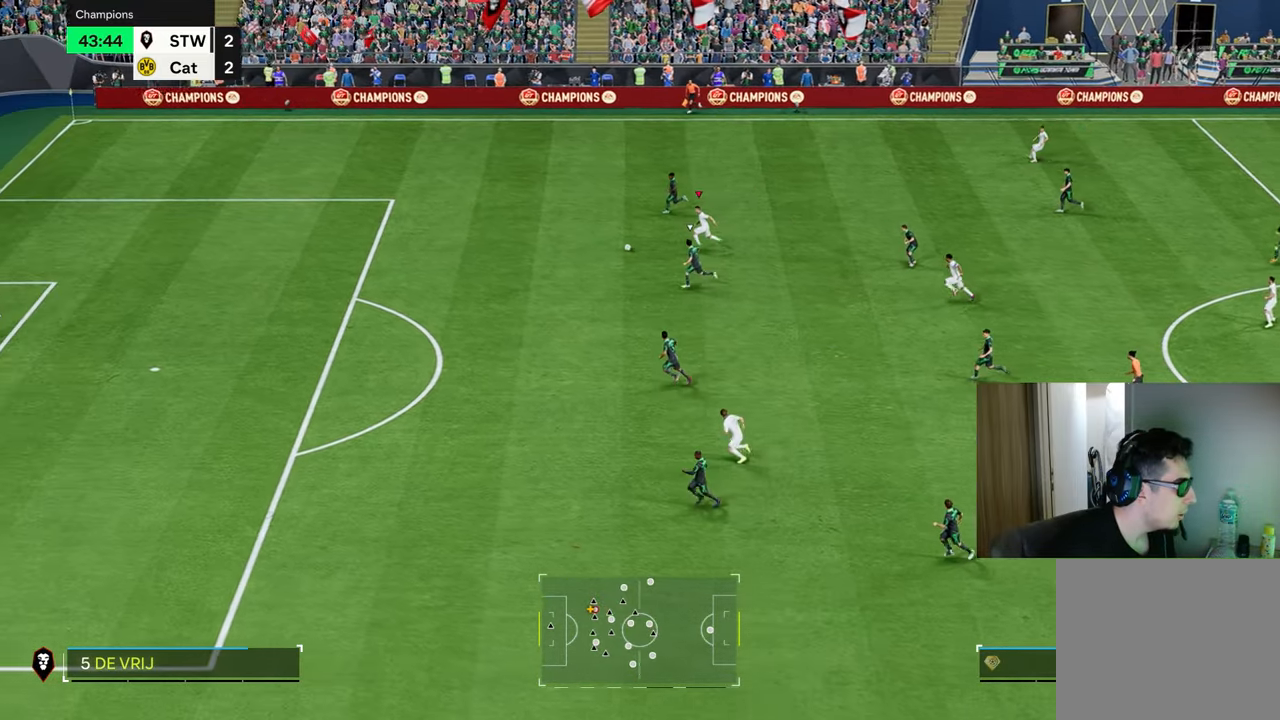
{"buttons": ["R1"], "left_stick": "left", "right_stick": "center", "events": []}
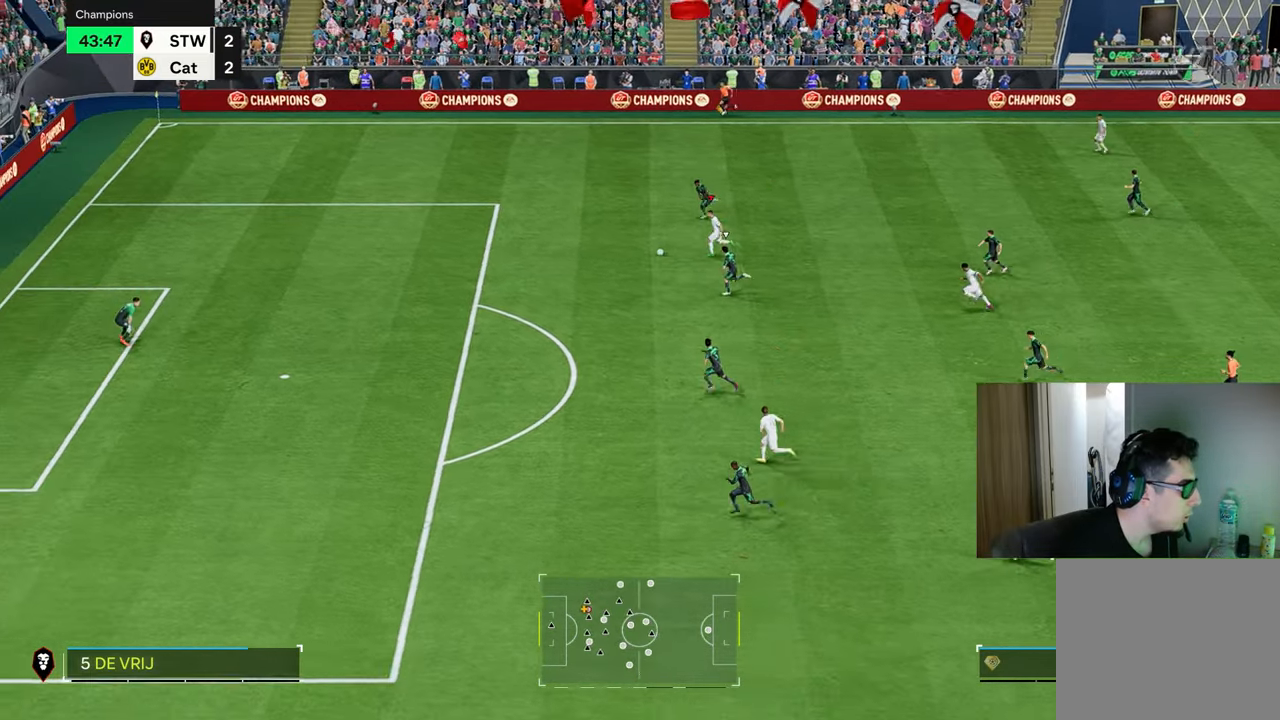
{"buttons": ["R1"], "left_stick": "left", "right_stick": "center", "events": []}
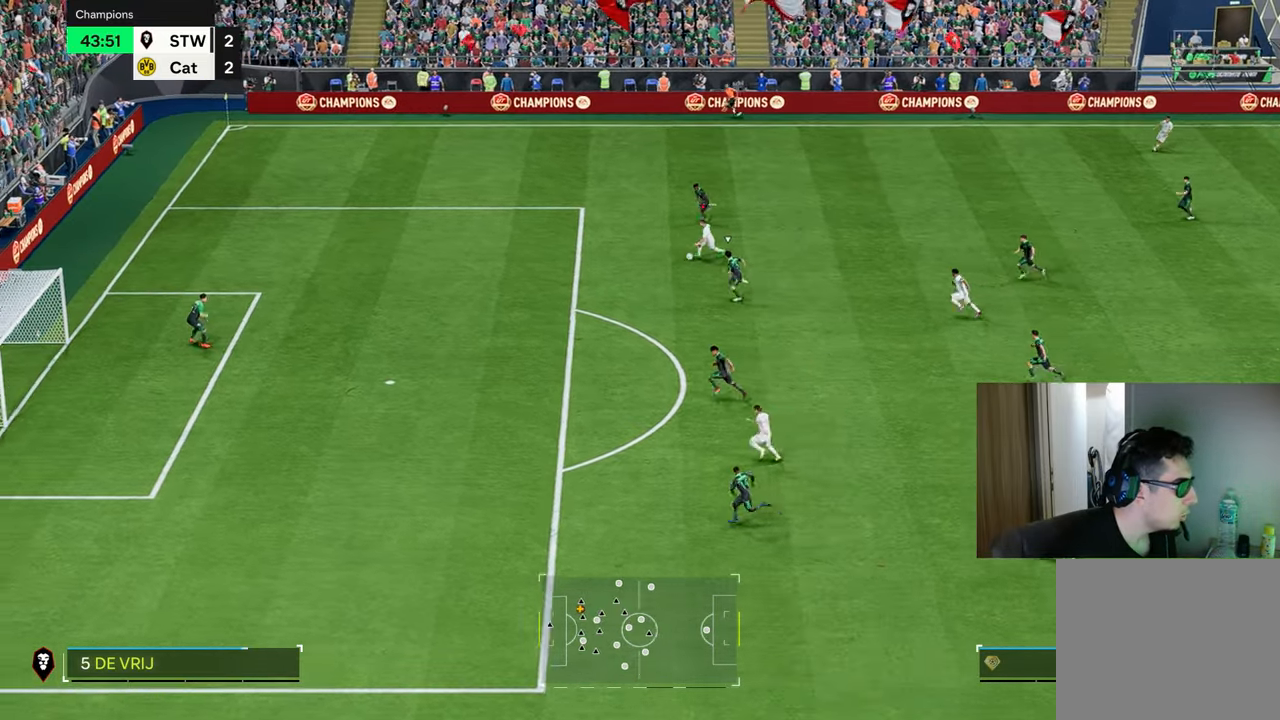
{"buttons": ["R1"], "left_stick": "down-left", "right_stick": "center", "events": [[334, "CROSS", "down"], [334, "R2", "down"], [334, "left_stick", "down-left"], [450, "CROSS", "up"], [467, "R2", "up"]]}
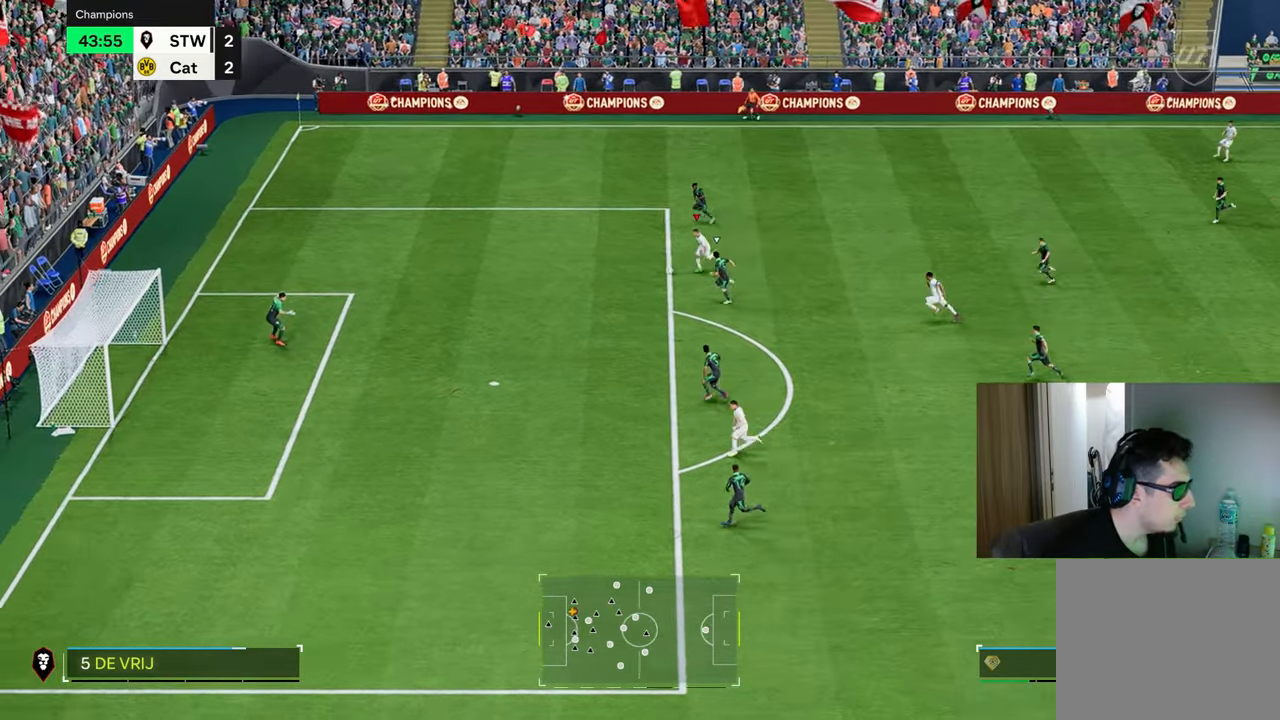
{"buttons": ["R1"], "left_stick": "down-left", "right_stick": "center", "events": []}
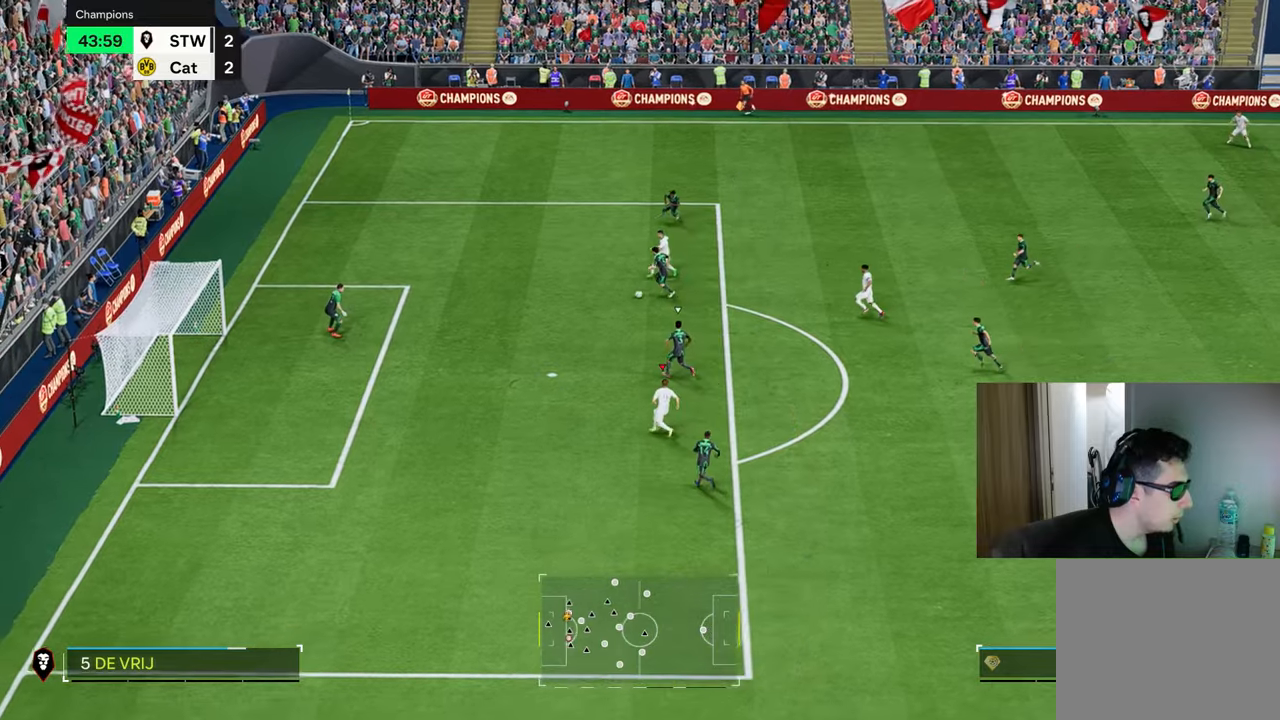
{"buttons": ["R1"], "left_stick": "left", "right_stick": "center", "events": [[17, "CIRCLE", "down"], [67, "left_stick", "left"], [167, "CIRCLE", "up"]]}
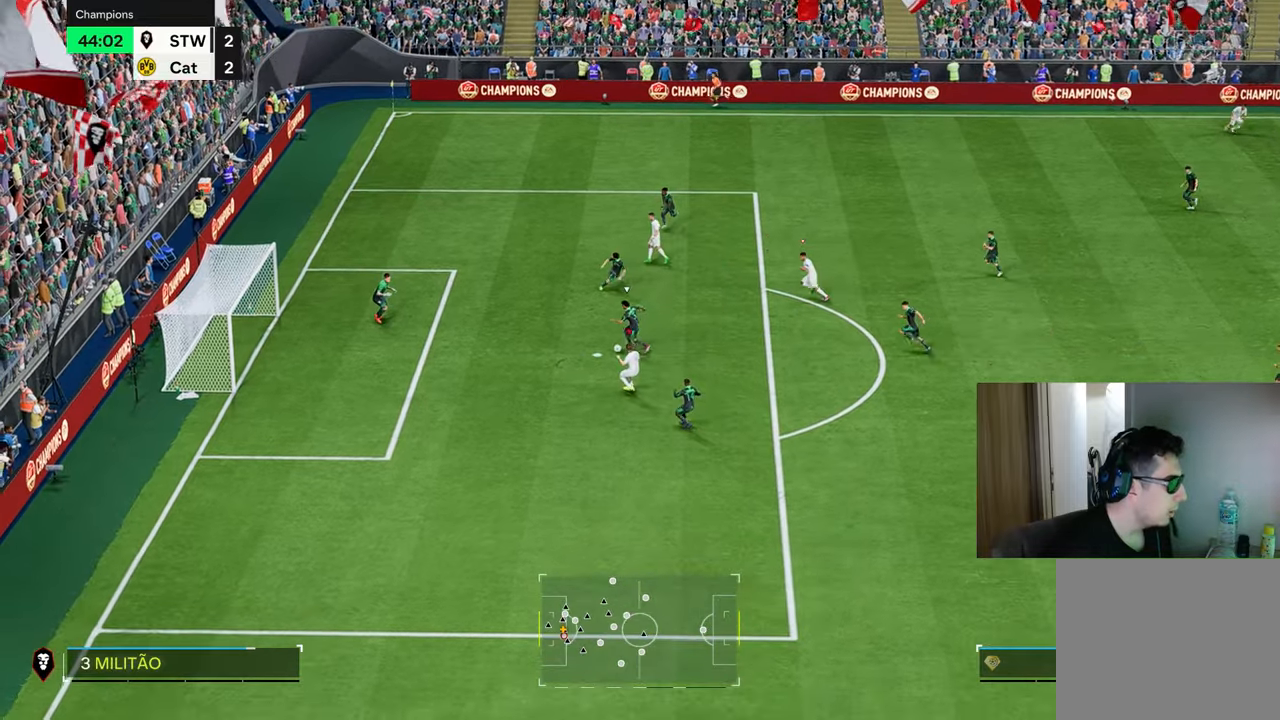
{"buttons": [], "left_stick": "center", "right_stick": "center", "events": [[300, "R1", "up"], [350, "left_stick", "center"]]}
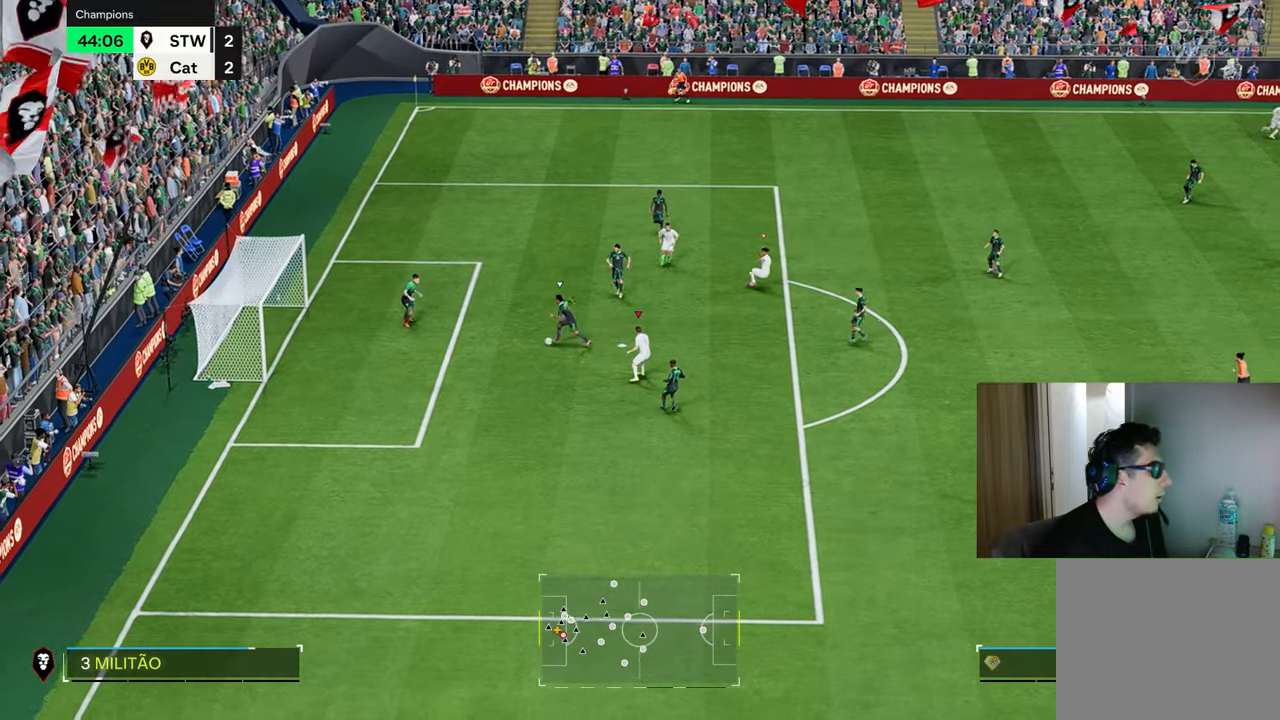
{"buttons": ["R1"], "left_stick": "down", "right_stick": "center", "events": [[351, "left_stick", "down"], [367, "R1", "down"]]}
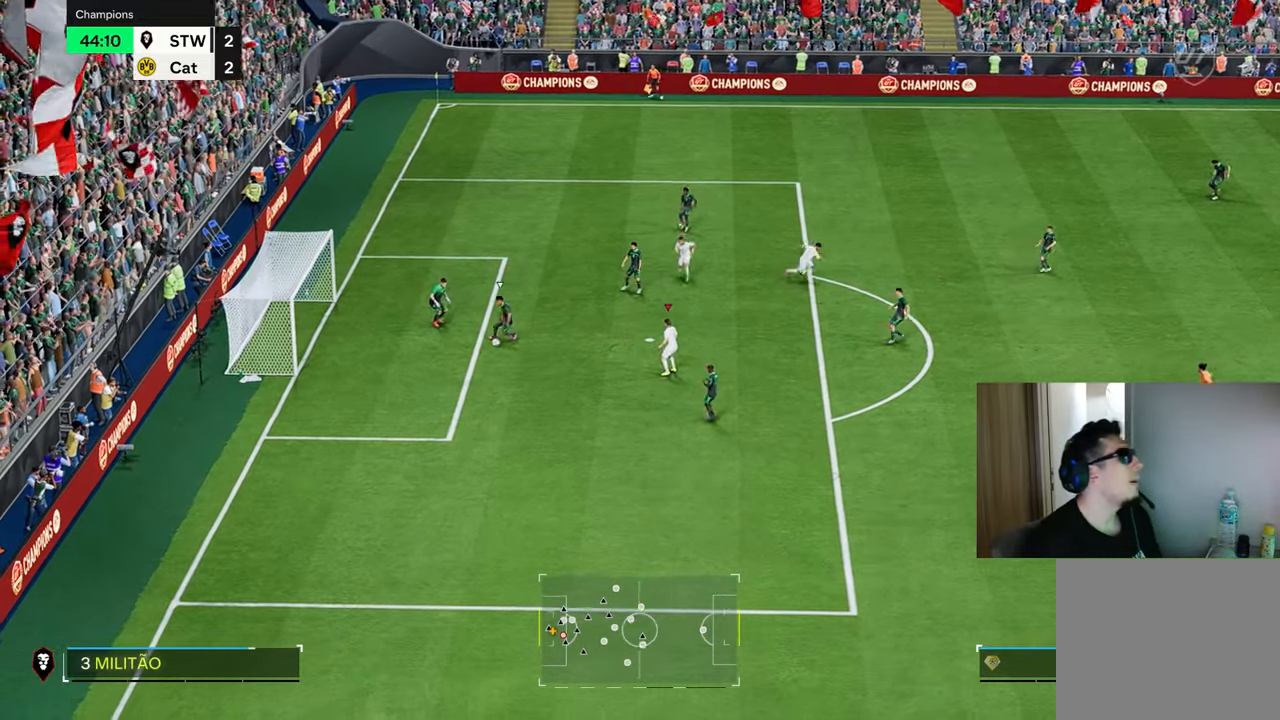
{"buttons": ["R1", "R2"], "left_stick": "down", "right_stick": "center", "events": [[183, "R2", "down"]]}